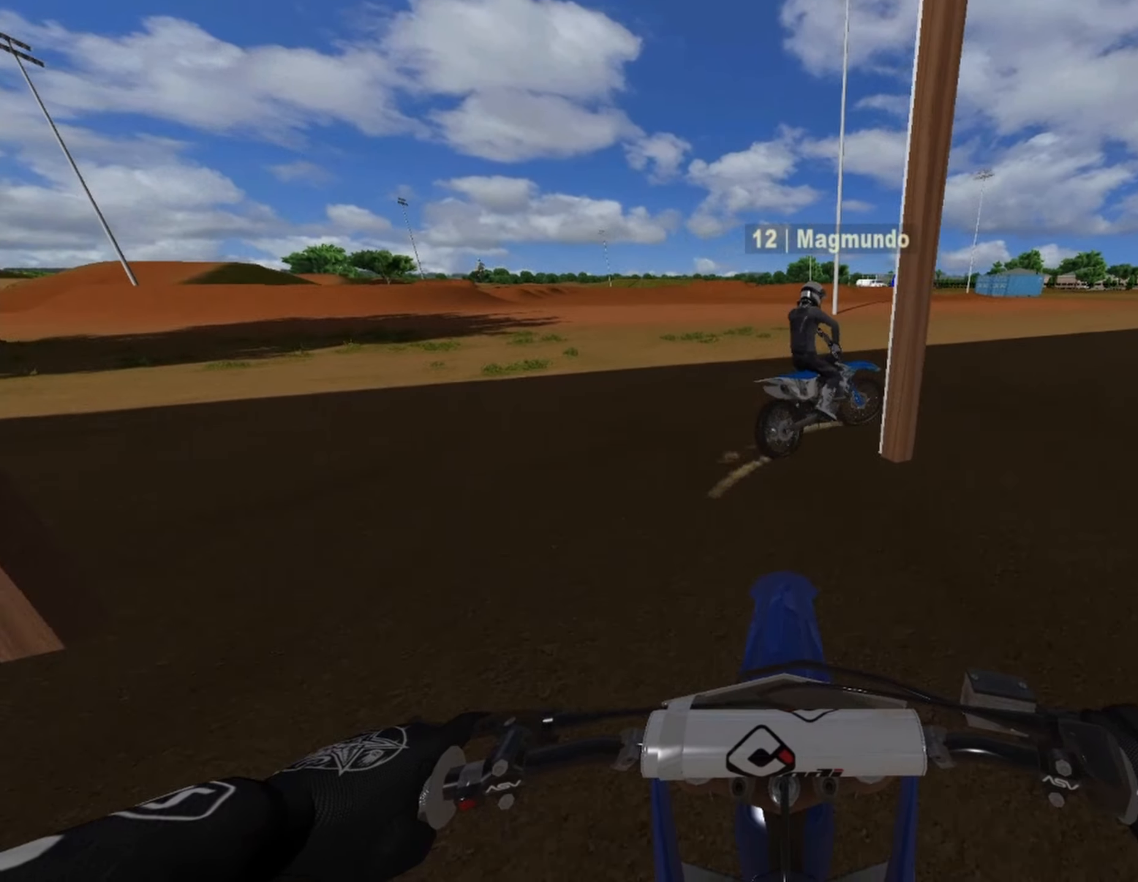
Gameplay with a controller (PlayStation layout); each line is a JSON object with the inputs held at the frame after it. "events" lists button and stick changes between this image and that frame as [ms after this image, input, new state], when the widget could be followed in between. Not read: R1.
{"buttons": [], "left_stick": "center", "right_stick": "center", "events": [[209, "left_stick", "right"], [334, "R2", "up"], [334, "left_stick", "center"]]}
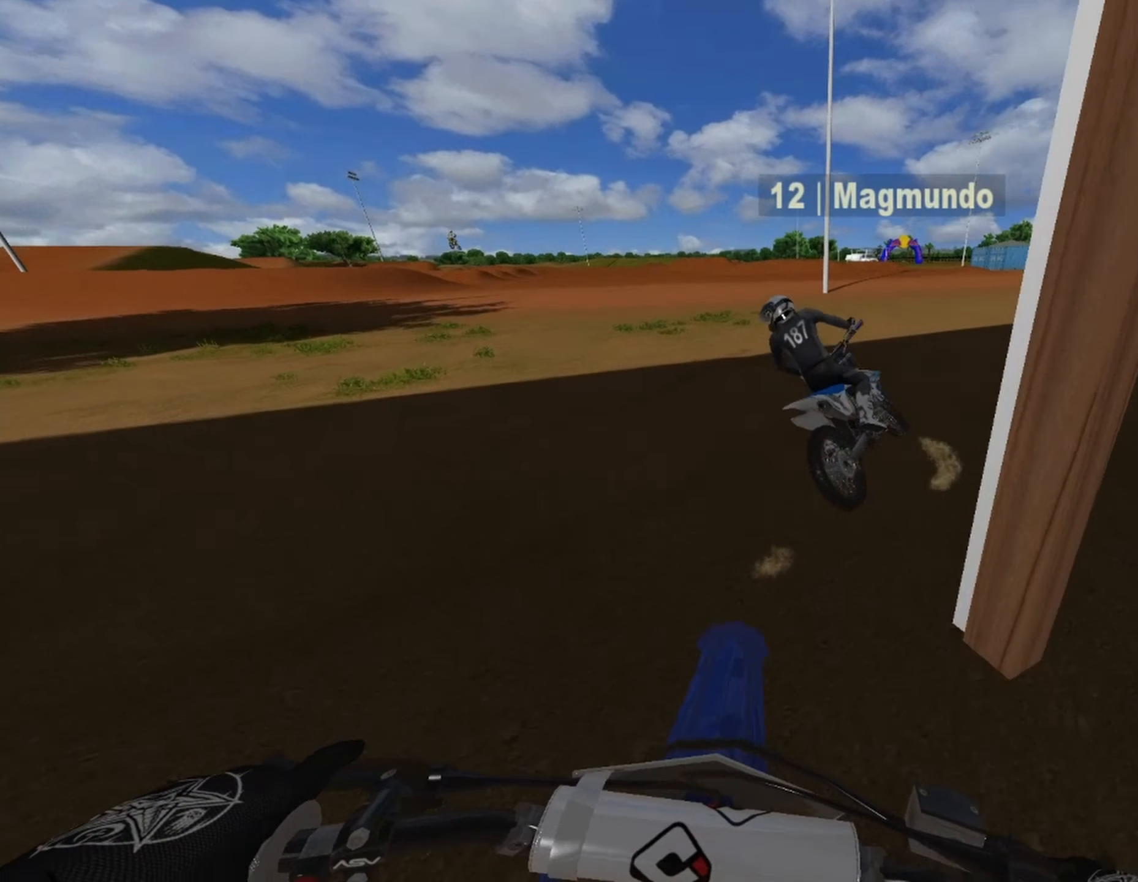
{"buttons": [], "left_stick": "center", "right_stick": "center", "events": [[42, "L2", "down"], [375, "L2", "up"]]}
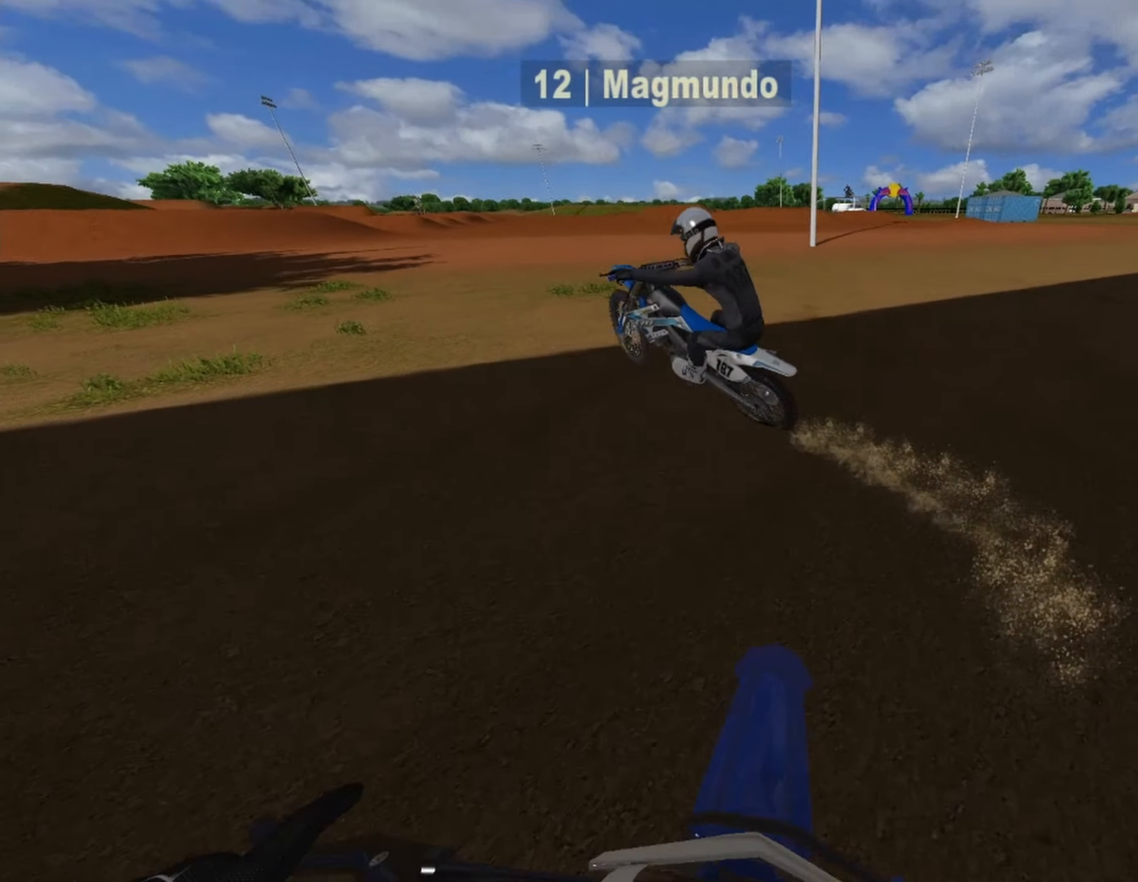
{"buttons": [], "left_stick": "center", "right_stick": "center", "events": [[125, "L2", "down"], [250, "left_stick", "left"], [334, "L2", "up"], [334, "left_stick", "center"]]}
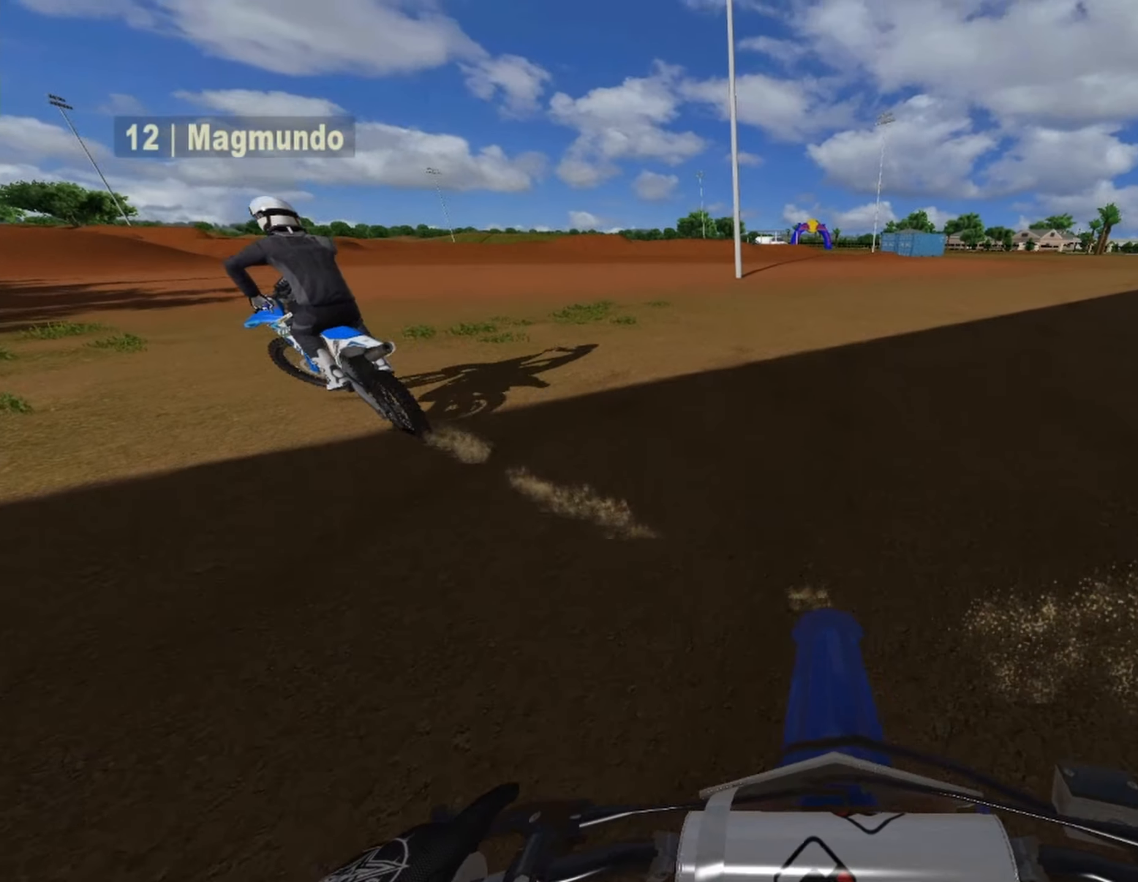
{"buttons": [], "left_stick": "center", "right_stick": "center", "events": []}
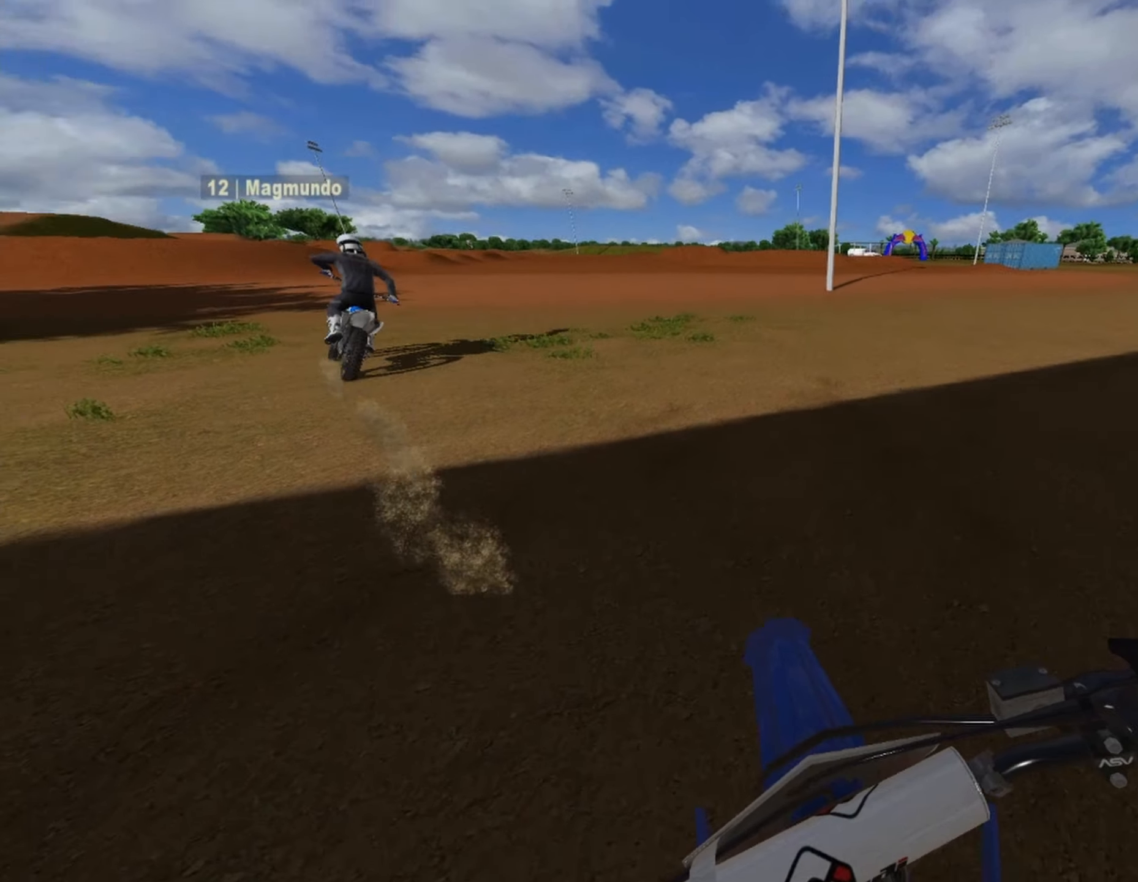
{"buttons": [], "left_stick": "center", "right_stick": "center", "events": []}
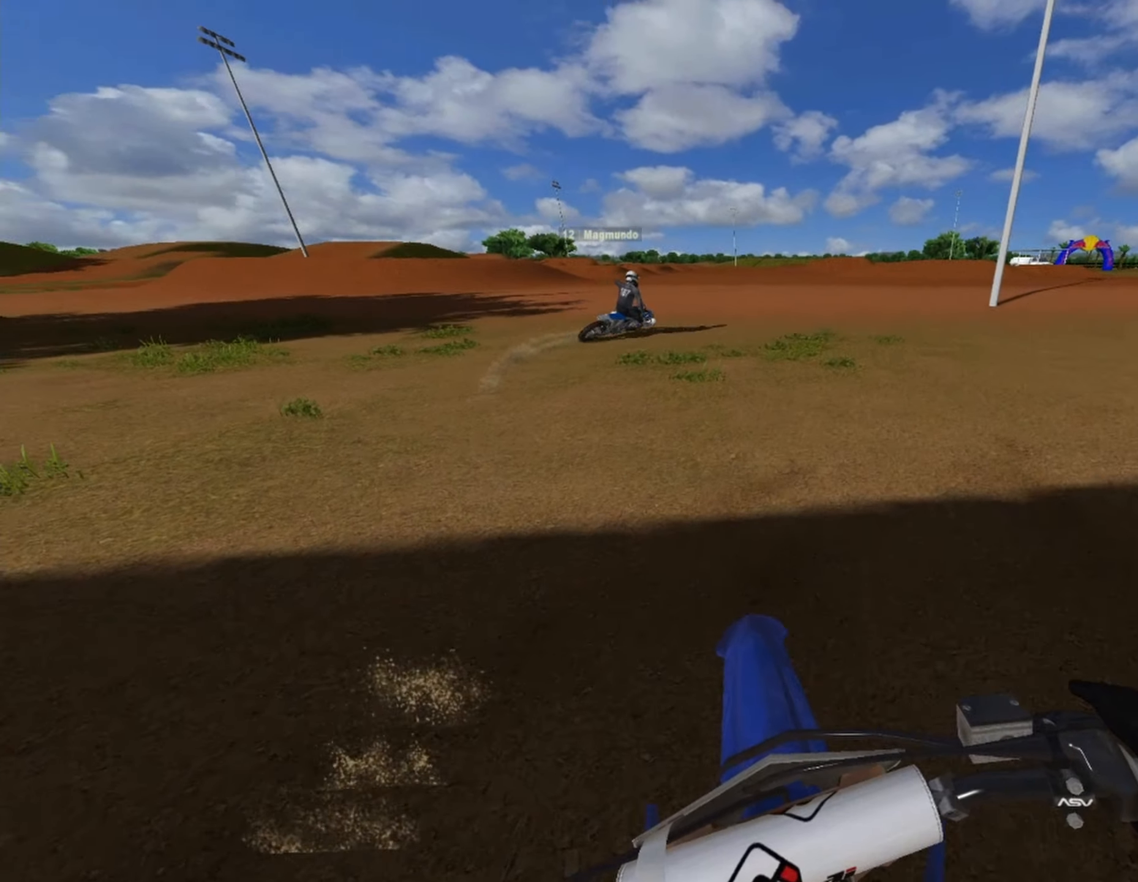
{"buttons": [], "left_stick": "center", "right_stick": "center", "events": []}
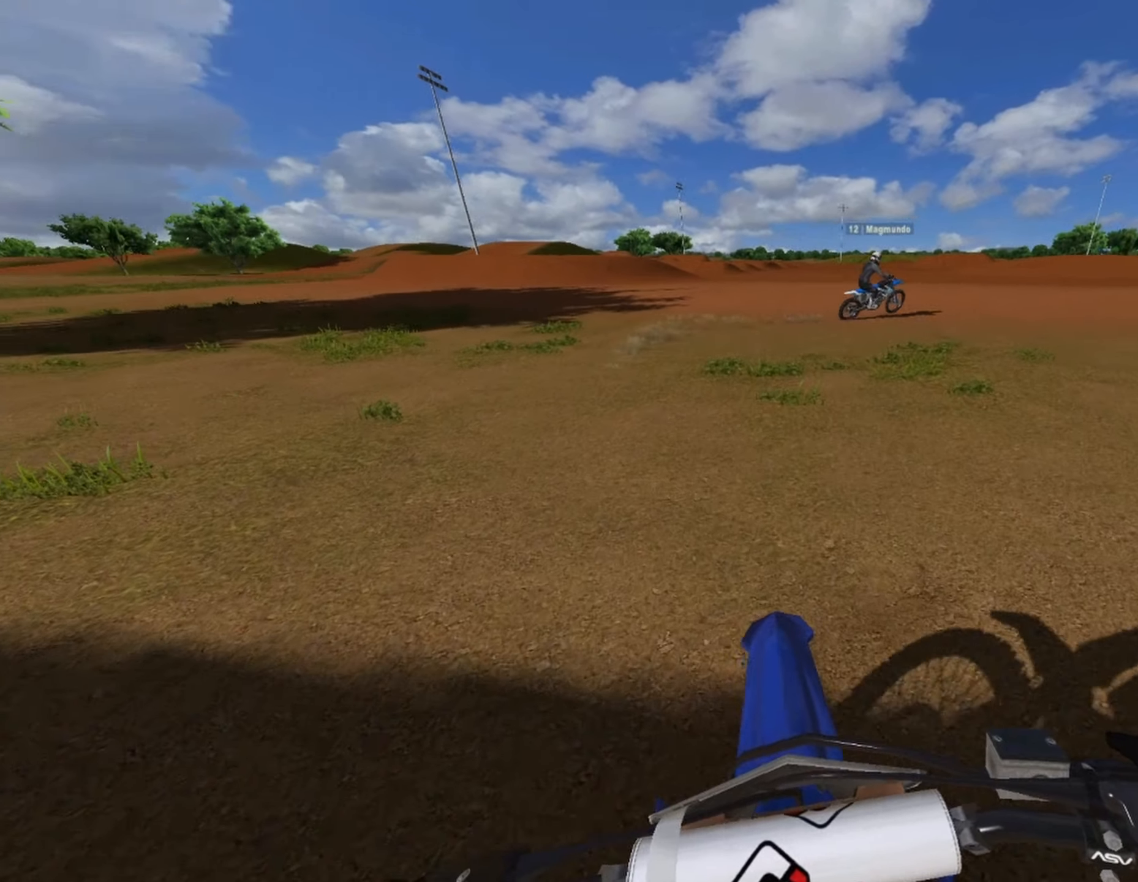
{"buttons": [], "left_stick": "center", "right_stick": "center", "events": []}
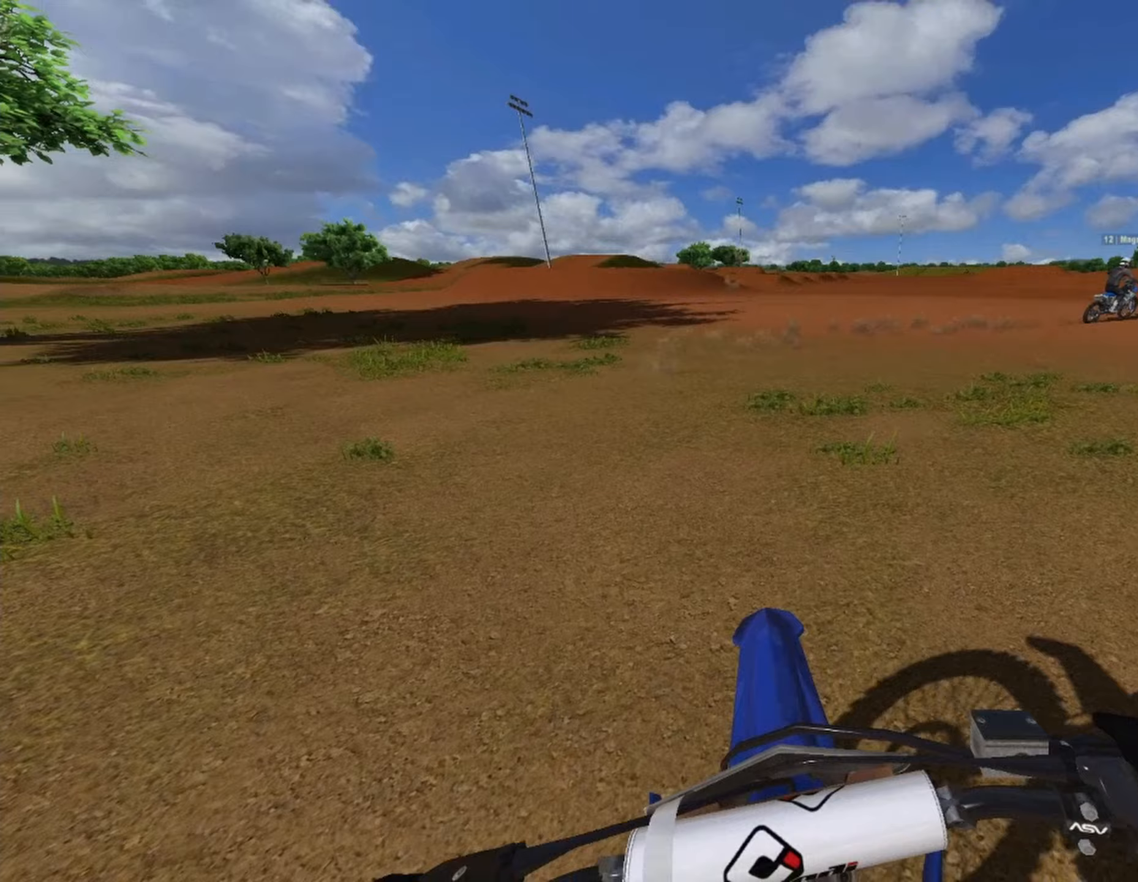
{"buttons": [], "left_stick": "center", "right_stick": "center", "events": []}
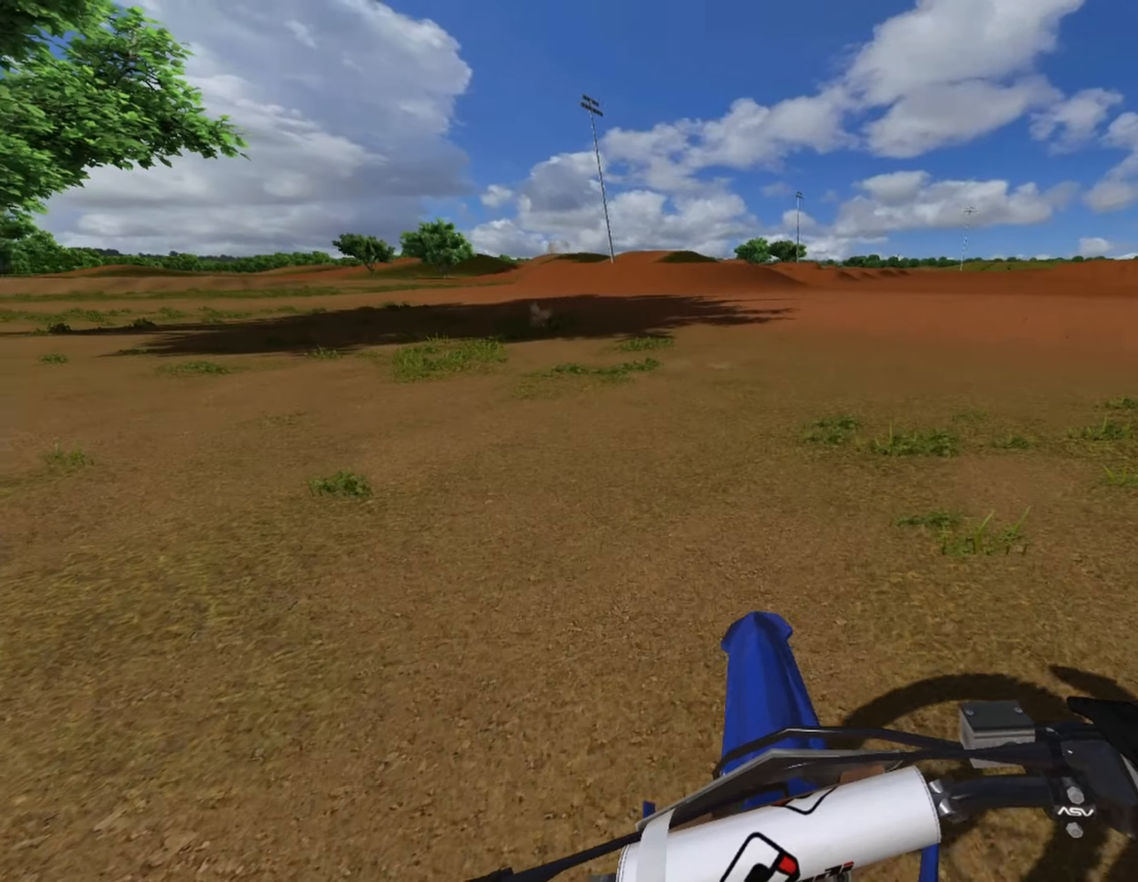
{"buttons": ["R2"], "left_stick": "right", "right_stick": "center", "events": [[292, "left_stick", "right"], [458, "R2", "down"]]}
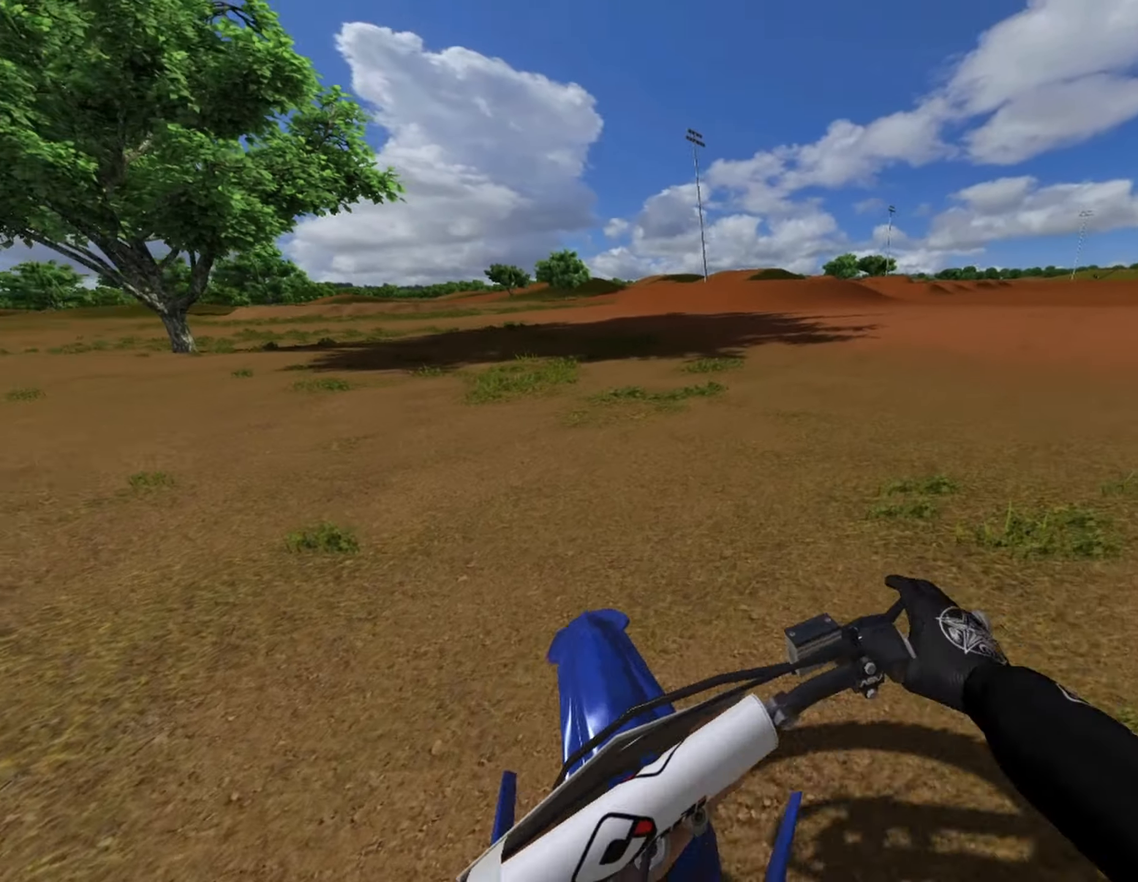
{"buttons": ["R2"], "left_stick": "center", "right_stick": "center", "events": [[125, "left_stick", "center"]]}
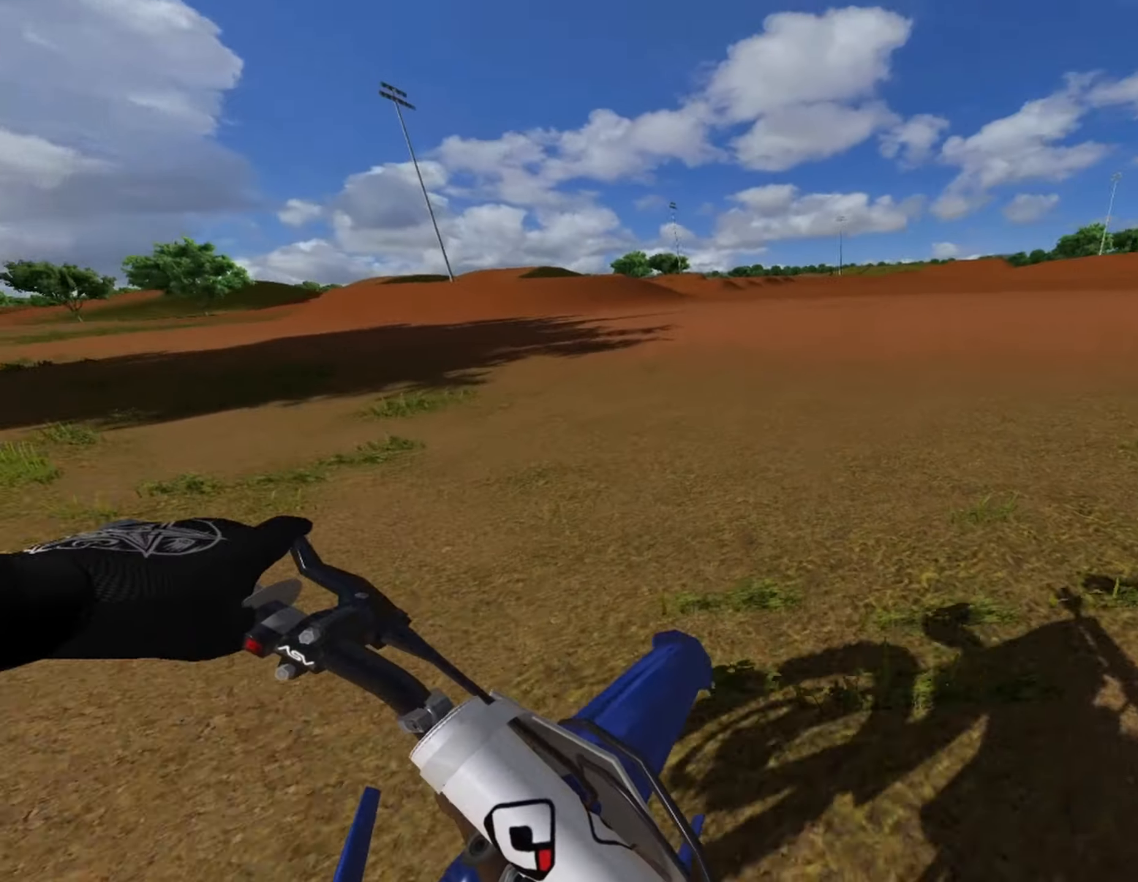
{"buttons": ["R2"], "left_stick": "center", "right_stick": "center", "events": [[375, "left_stick", "right"], [458, "left_stick", "center"]]}
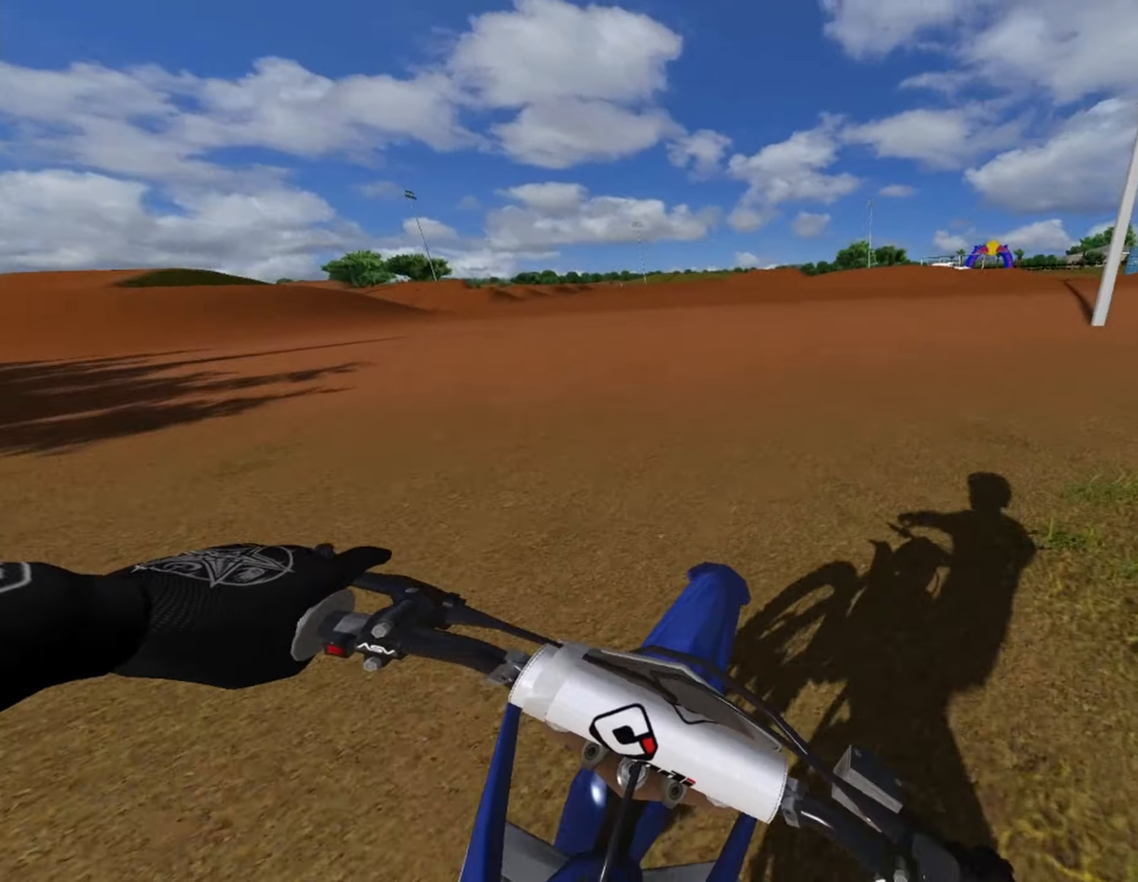
{"buttons": ["R2"], "left_stick": "center", "right_stick": "center", "events": [[42, "left_stick", "right"], [167, "left_stick", "center"], [292, "left_stick", "right"], [375, "left_stick", "center"]]}
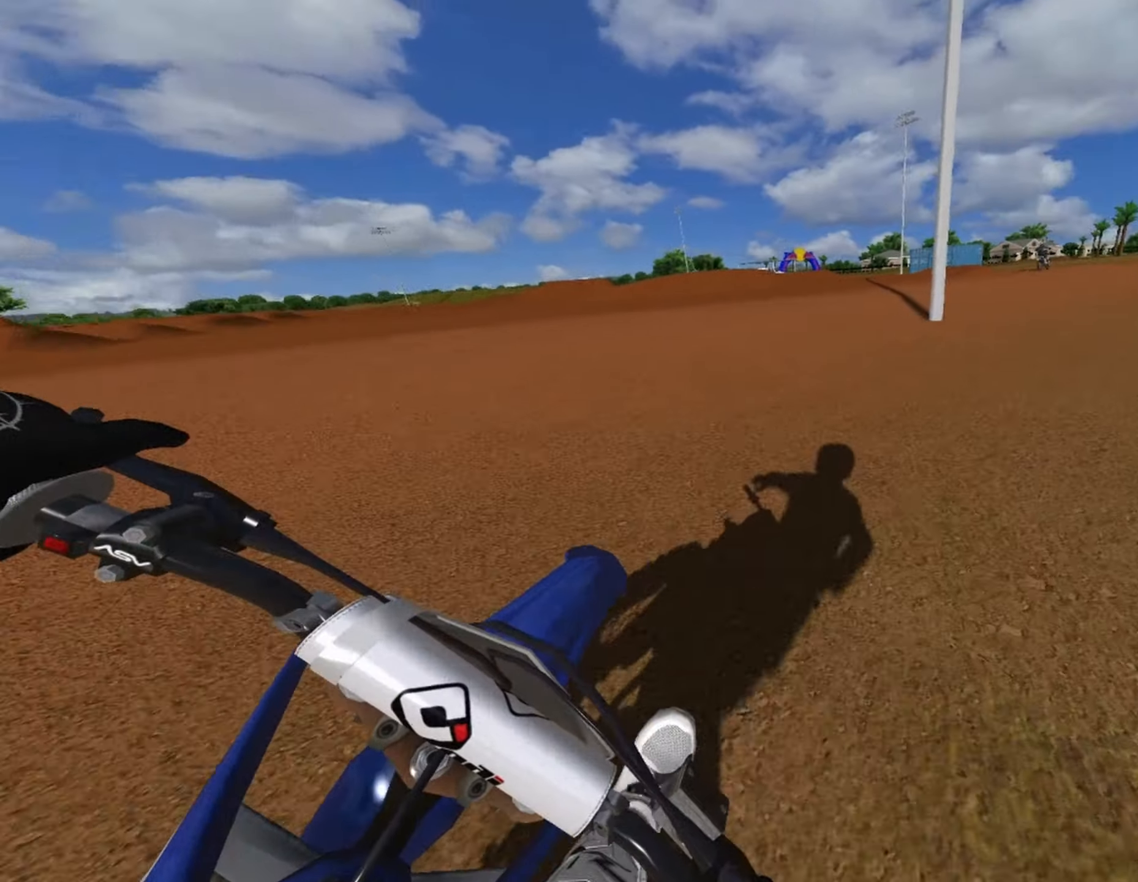
{"buttons": ["R2"], "left_stick": "center", "right_stick": "center", "events": [[42, "left_stick", "right"], [208, "left_stick", "center"], [292, "L1", "down"], [375, "L1", "up"]]}
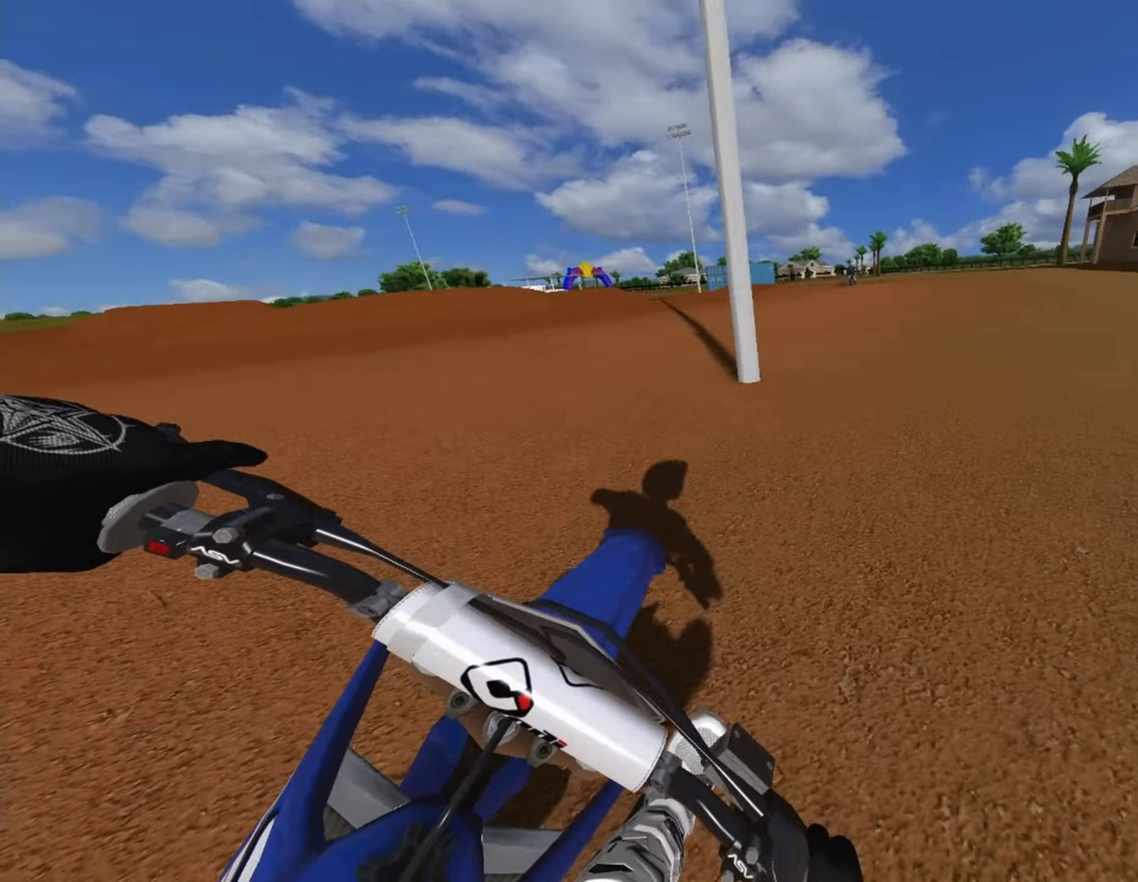
{"buttons": ["R2"], "left_stick": "center", "right_stick": "center", "events": [[333, "left_stick", "left"], [458, "left_stick", "center"]]}
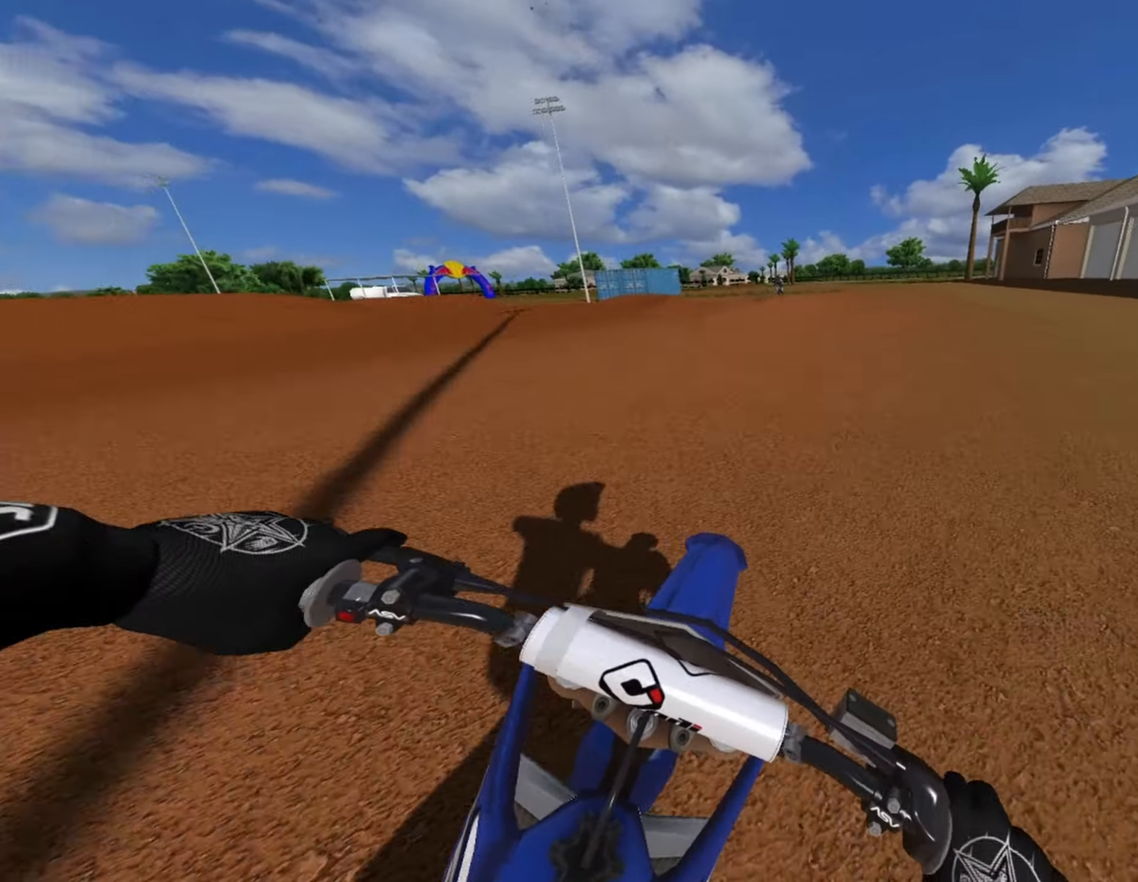
{"buttons": ["CROSS", "R2"], "left_stick": "left", "right_stick": "center", "events": [[125, "left_stick", "left"], [250, "left_stick", "center"], [375, "CROSS", "down"], [458, "left_stick", "left"]]}
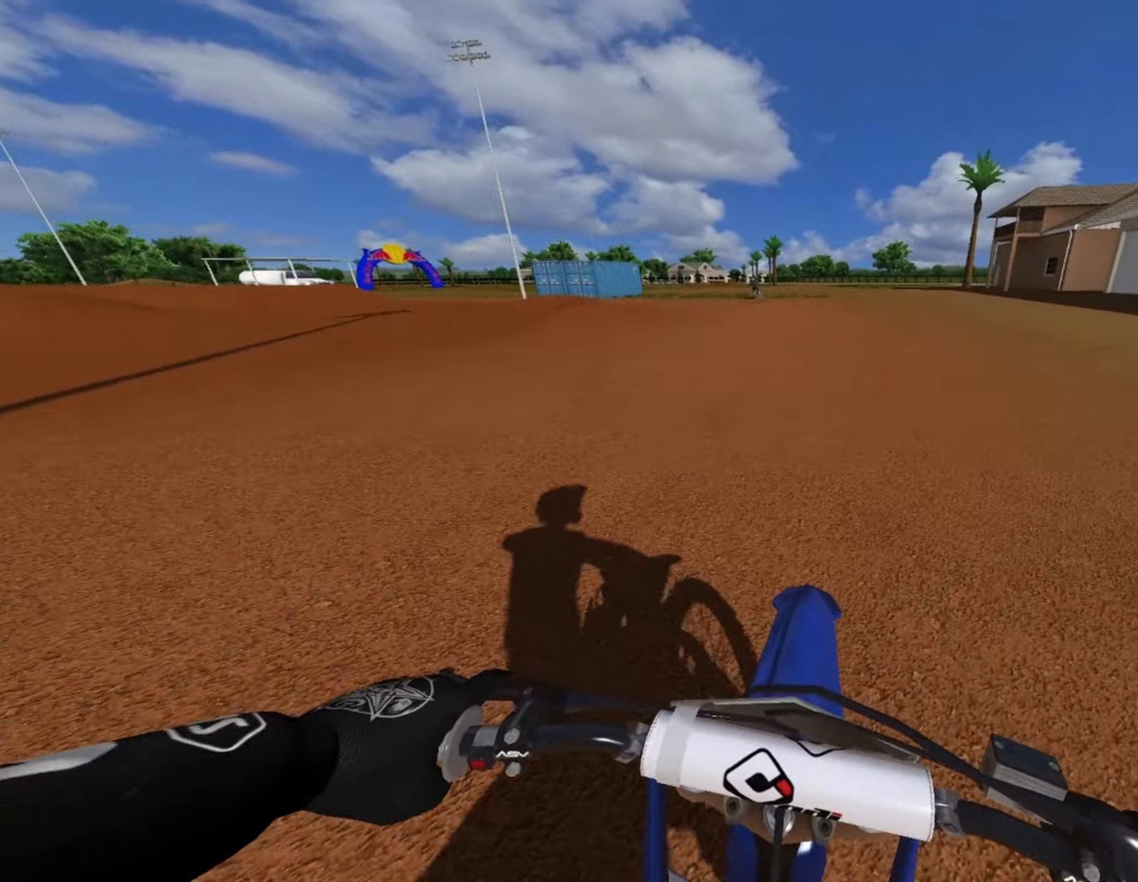
{"buttons": ["R2"], "left_stick": "center", "right_stick": "down-right", "events": [[42, "CROSS", "up"], [83, "left_stick", "center"], [167, "right_stick", "down"], [250, "left_stick", "left"], [375, "left_stick", "center"], [375, "right_stick", "down-right"]]}
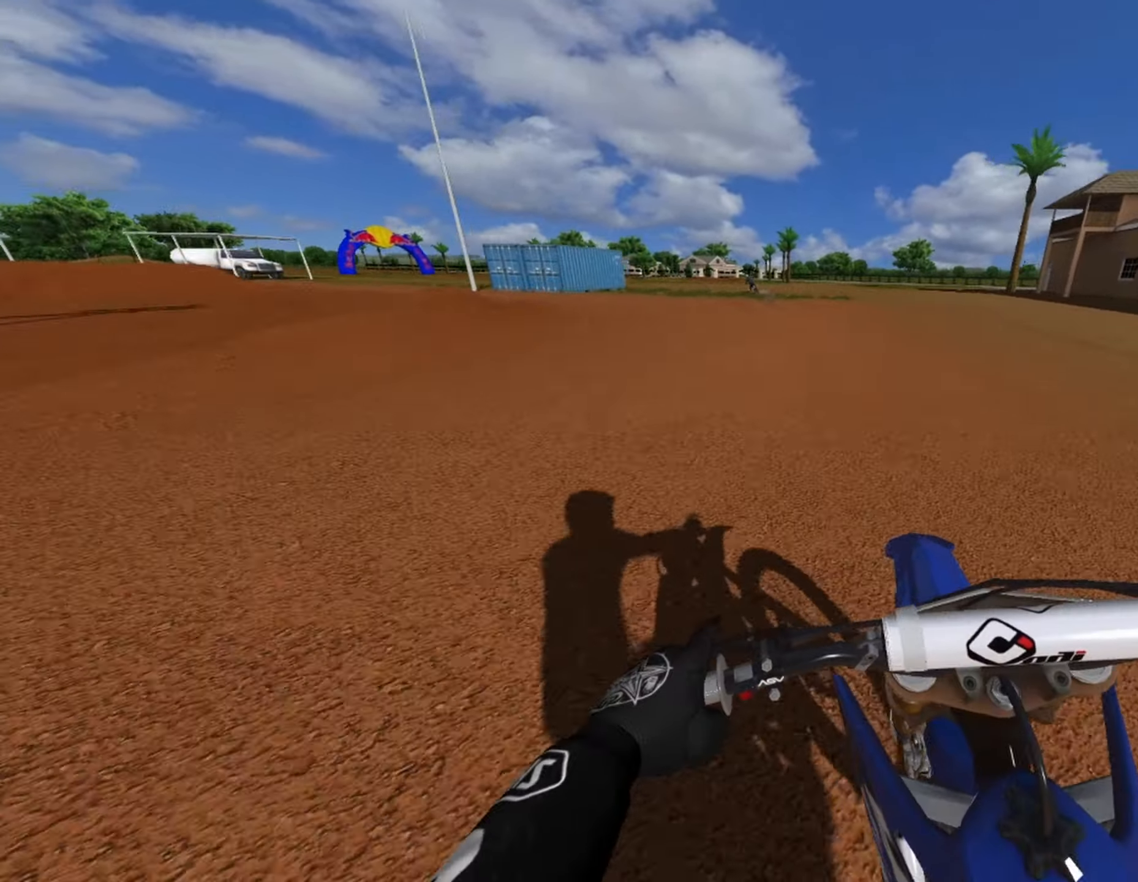
{"buttons": ["R2"], "left_stick": "left", "right_stick": "down", "events": [[417, "left_stick", "left"], [500, "right_stick", "down"]]}
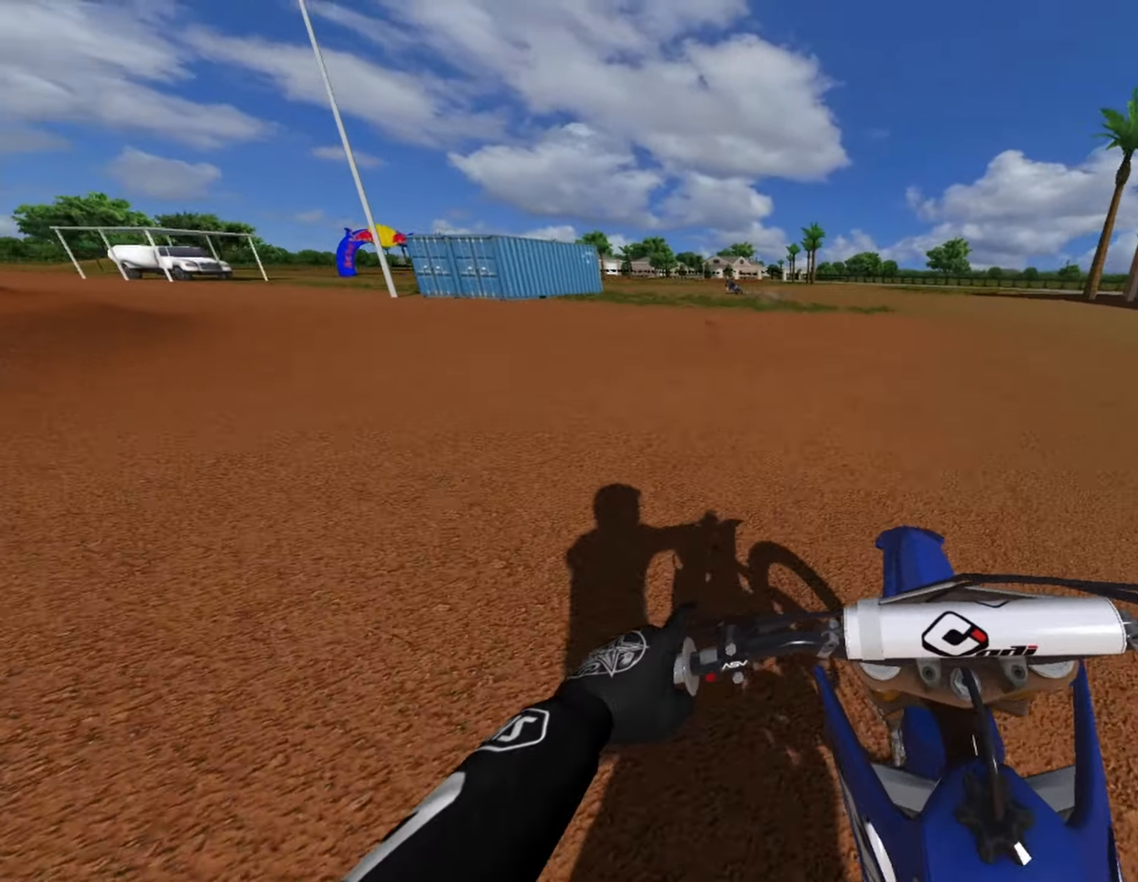
{"buttons": ["R2"], "left_stick": "left", "right_stick": "down-left", "events": [[42, "left_stick", "center"], [125, "right_stick", "down-left"], [167, "left_stick", "left"], [292, "left_stick", "center"], [500, "left_stick", "left"]]}
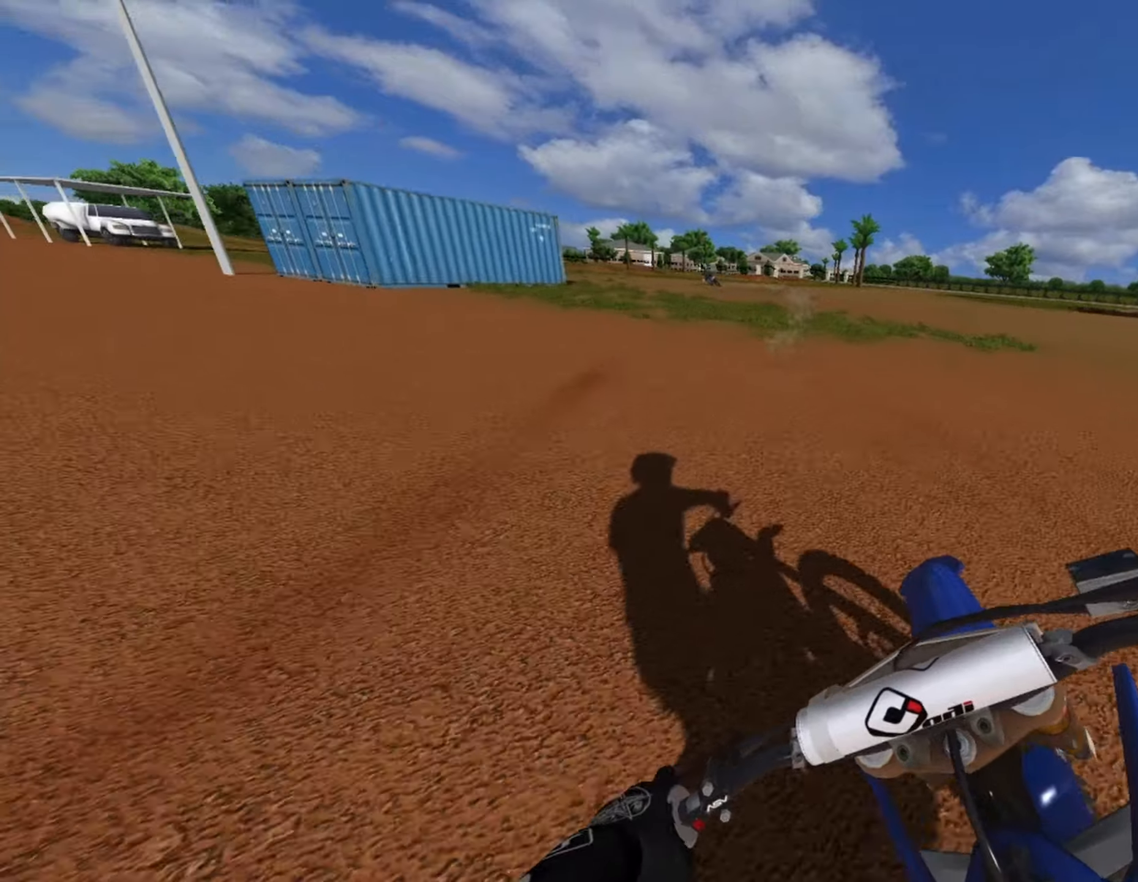
{"buttons": ["R2"], "left_stick": "center", "right_stick": "down-left", "events": [[41, "right_stick", "center"], [125, "CROSS", "down"], [125, "left_stick", "center"], [291, "CROSS", "up"], [333, "right_stick", "down-left"], [375, "left_stick", "left"], [458, "left_stick", "center"]]}
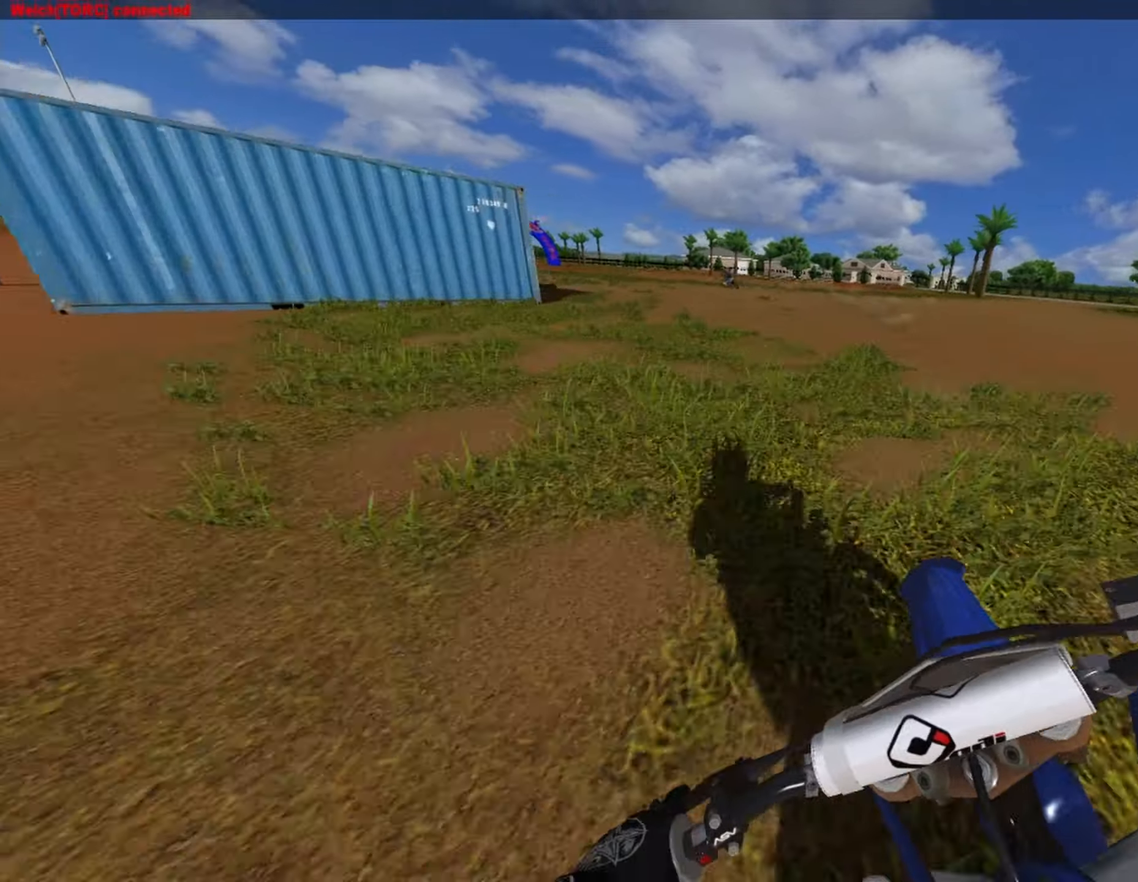
{"buttons": ["R2"], "left_stick": "center", "right_stick": "down-left", "events": [[125, "left_stick", "left"], [250, "left_stick", "center"], [375, "left_stick", "left"], [500, "left_stick", "center"]]}